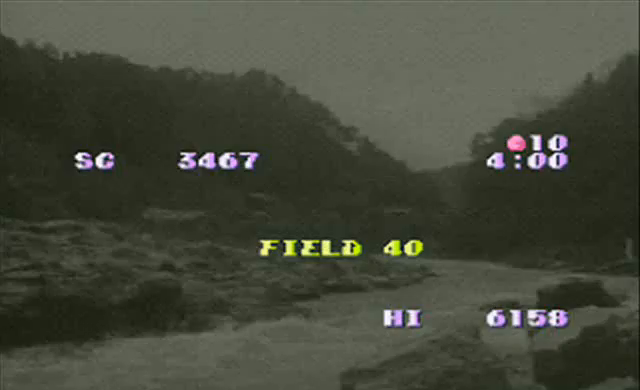
Gameplay with a controller (PlayStation layout); each line is a JSON object with the inputs held at the frame after it. "events" lists button and stick changes between this image and that frame as [ms after this image, input, new state], when the widget could be followed in between. Not read: DPAD_LEFT DPAD_RIGHT DPAD_UP L3 R3 START.
{"buttons": [], "events": [[367, "CROSS", "down"], [433, "CROSS", "up"]]}
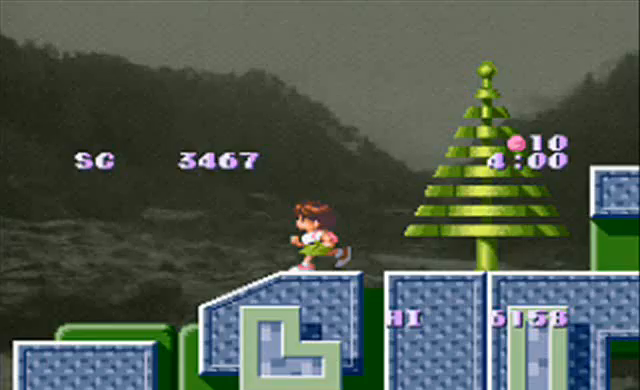
{"buttons": [], "events": []}
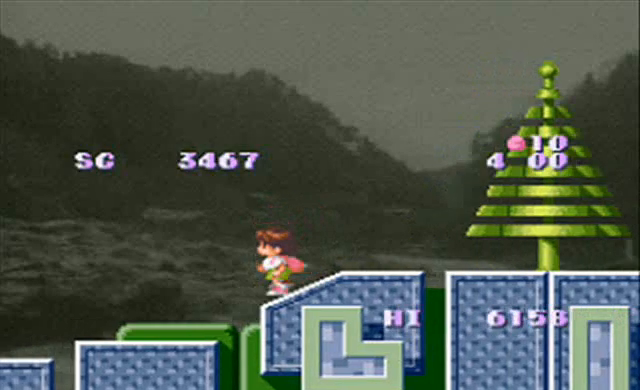
{"buttons": [], "events": []}
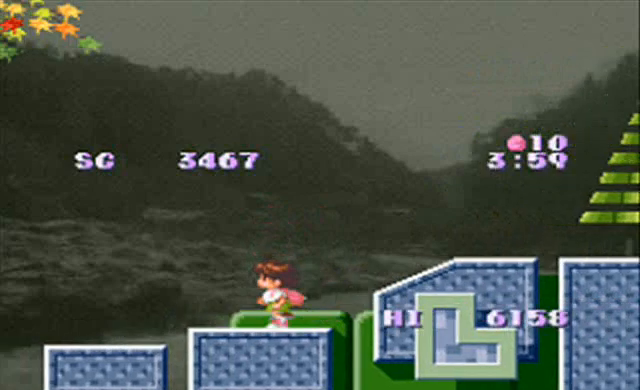
{"buttons": ["CIRCLE"], "events": [[100, "CIRCLE", "down"]]}
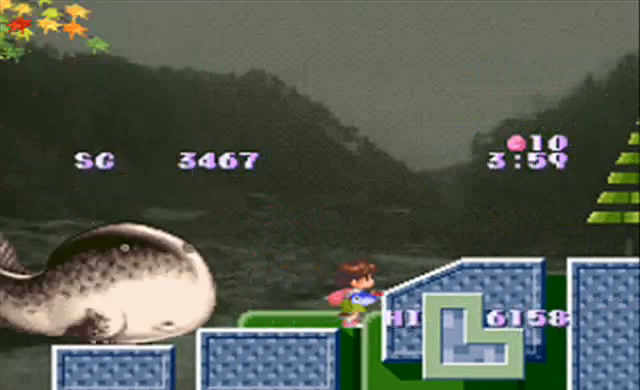
{"buttons": ["CIRCLE", "DPAD_DOWN"], "events": [[200, "DPAD_DOWN", "down"]]}
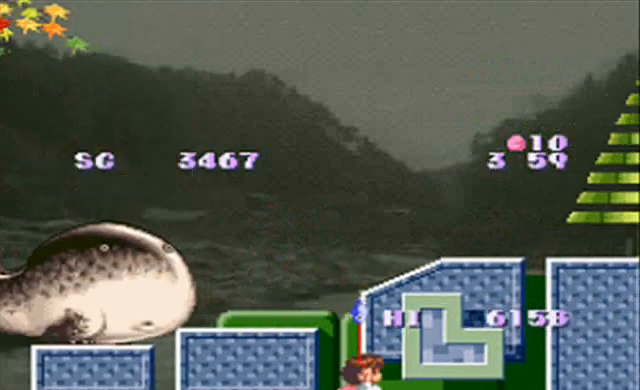
{"buttons": ["CIRCLE"], "events": [[33, "DPAD_DOWN", "up"]]}
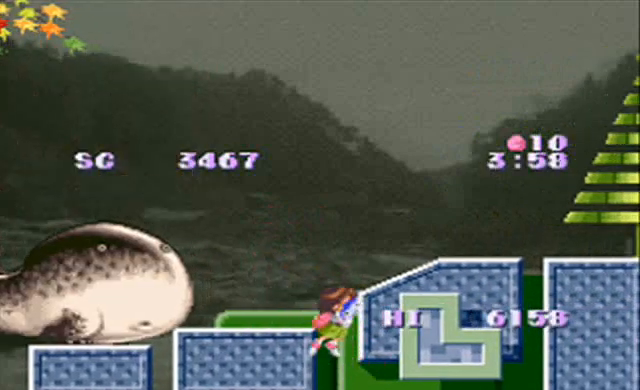
{"buttons": ["CIRCLE"], "events": []}
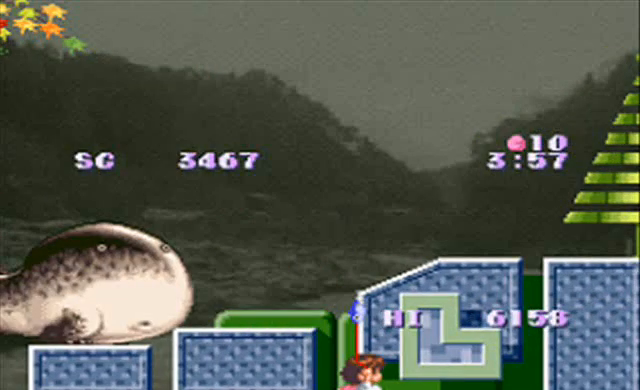
{"buttons": ["CIRCLE"], "events": []}
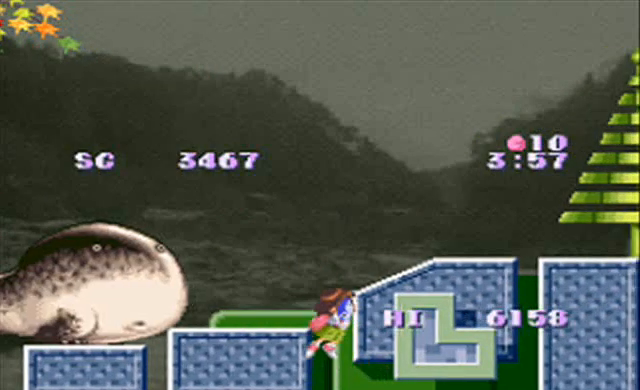
{"buttons": ["CIRCLE"], "events": []}
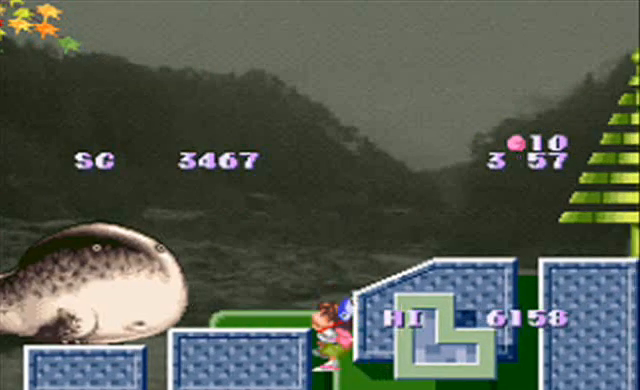
{"buttons": [], "events": [[33, "CIRCLE", "up"]]}